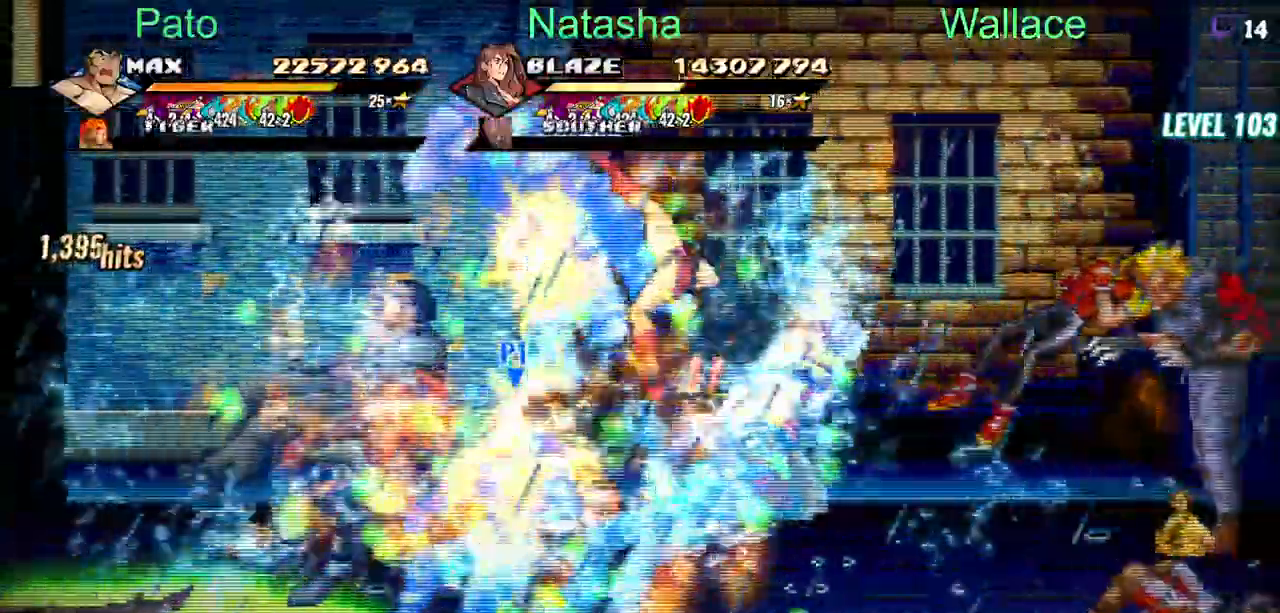
Gameplay with a controller (PlayStation layout); each line is a JSON object with the inputs held at the frame after it. "button_events" lists button changes between this image and that frame as [ms after this image, input, new state], when the widget could be followed in between (sticks are given only as held states). This document gives stick clicks only as held states, not as events. Not read: CIRCLE DPAD_DOWN DPAD_RIGHT DPAD_UP L2 TRIANGLE.
{"buttons": [], "left_stick": "center", "right_stick": "center", "button_events": [[17, "R2", "down"], [67, "R2", "up"], [300, "DPAD_LEFT", "up"], [333, "R2", "down"], [383, "R2", "up"], [417, "DPAD_LEFT", "down"], [500, "DPAD_LEFT", "up"]]}
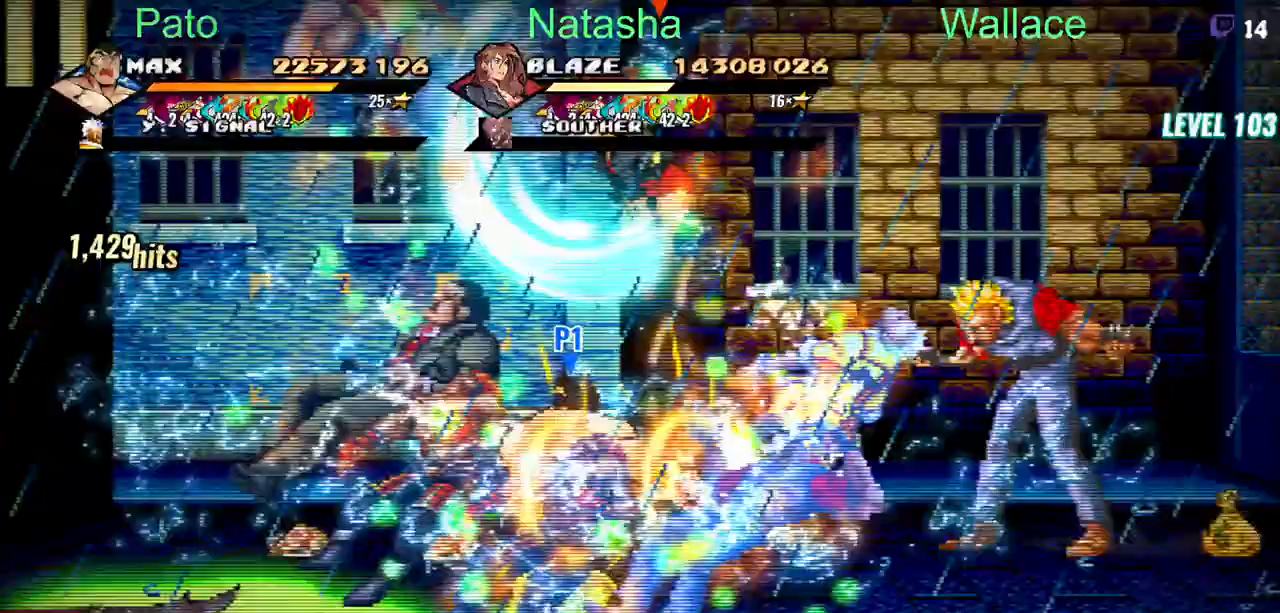
{"buttons": [], "left_stick": "center", "right_stick": "center", "button_events": []}
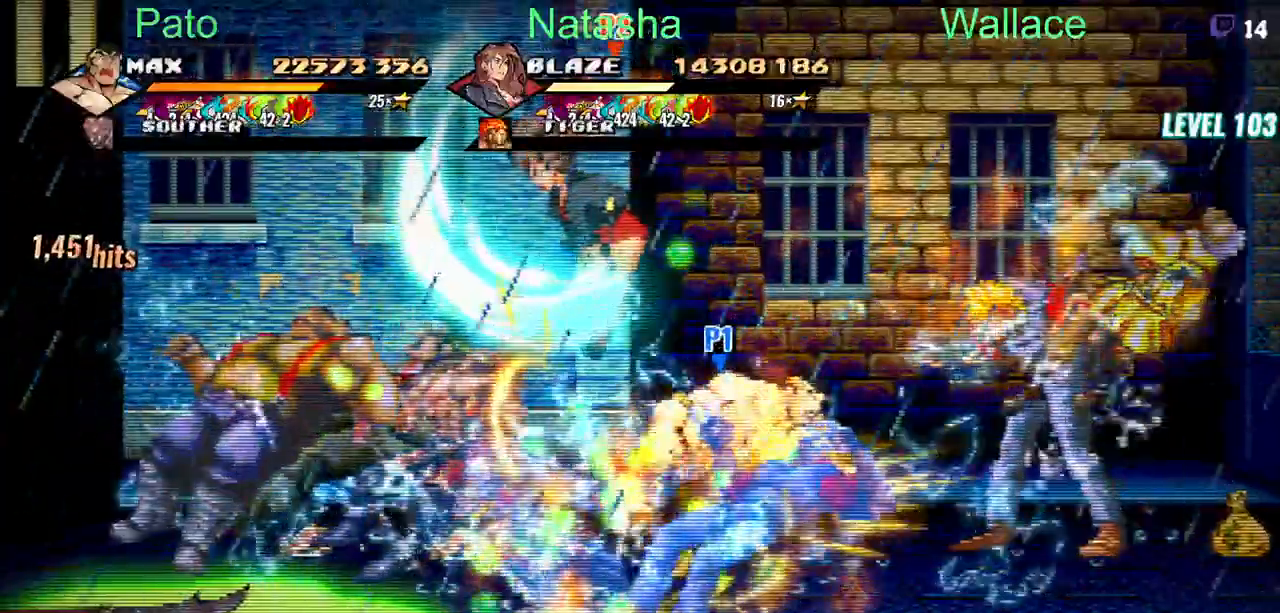
{"buttons": [], "left_stick": "center", "right_stick": "center", "button_events": []}
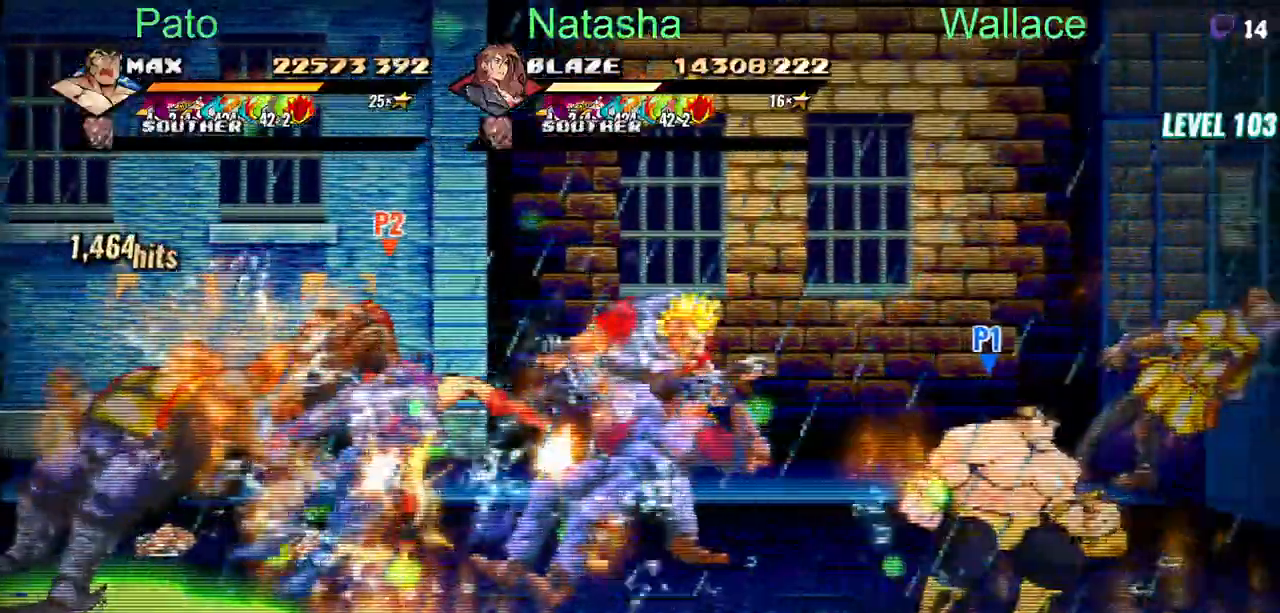
{"buttons": ["DPAD_LEFT"], "left_stick": "center", "right_stick": "center", "button_events": [[150, "DPAD_LEFT", "down"]]}
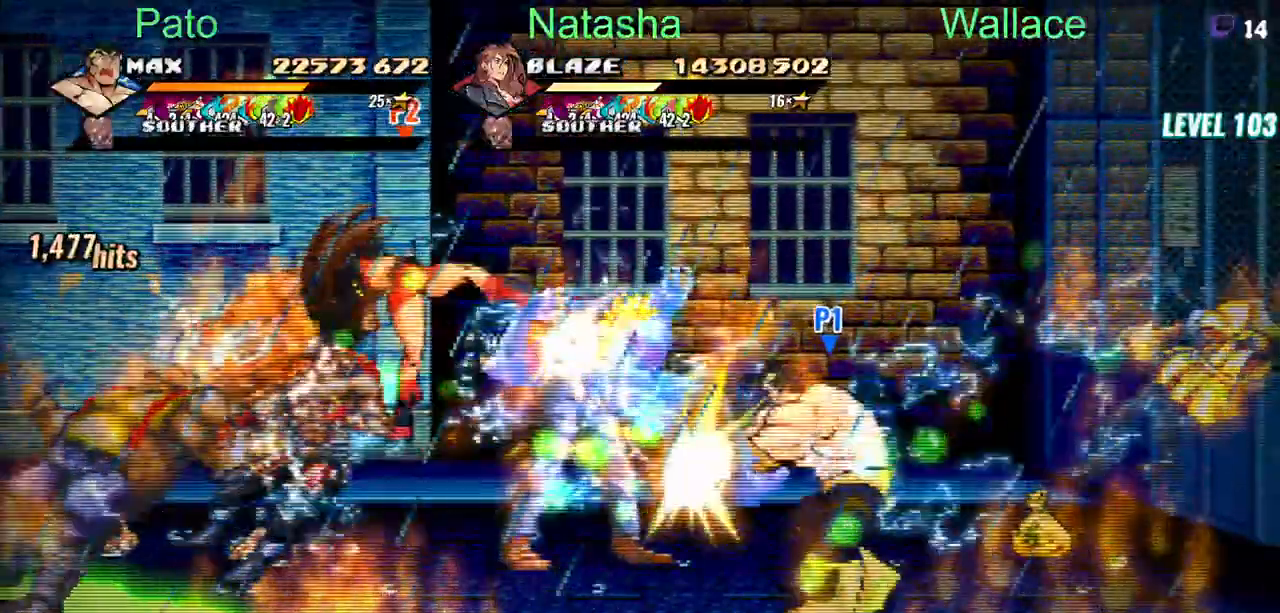
{"buttons": ["DPAD_LEFT"], "left_stick": "center", "right_stick": "center", "button_events": []}
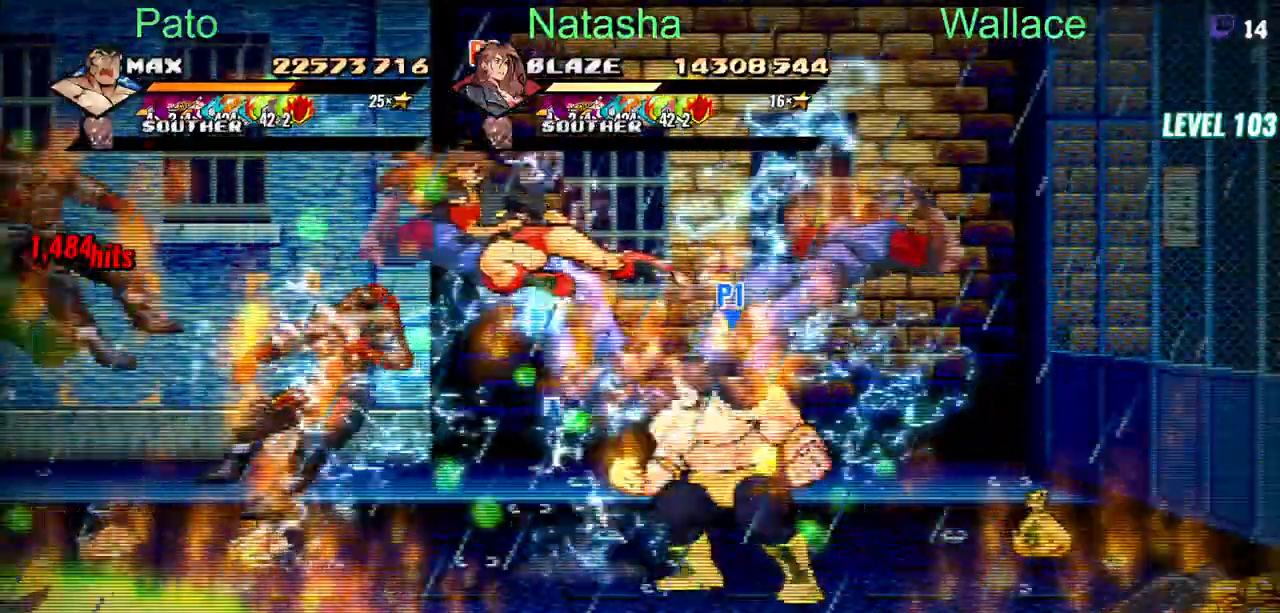
{"buttons": [], "left_stick": "center", "right_stick": "center", "button_events": [[317, "DPAD_LEFT", "up"]]}
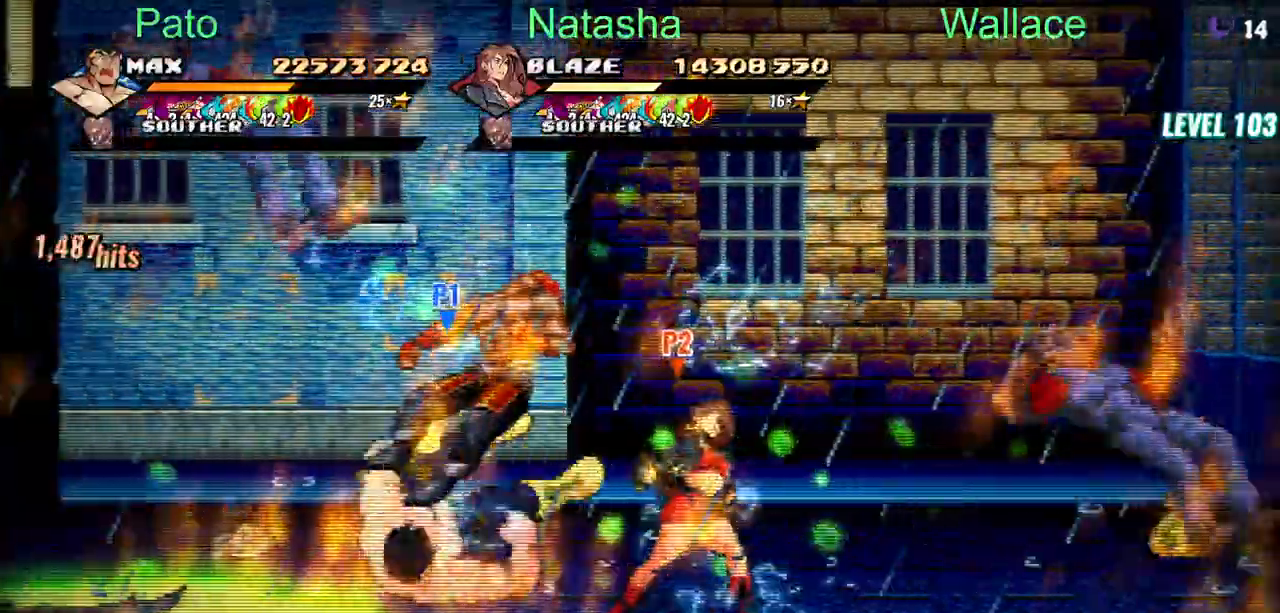
{"buttons": [], "left_stick": "center", "right_stick": "center", "button_events": []}
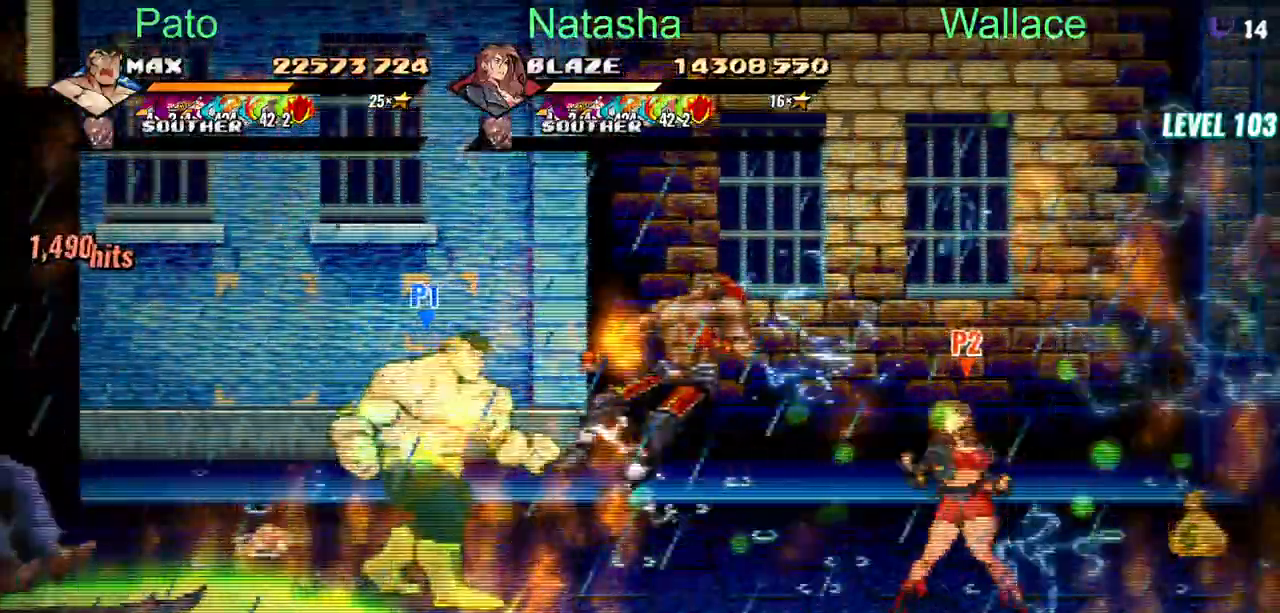
{"buttons": [], "left_stick": "center", "right_stick": "center", "button_events": []}
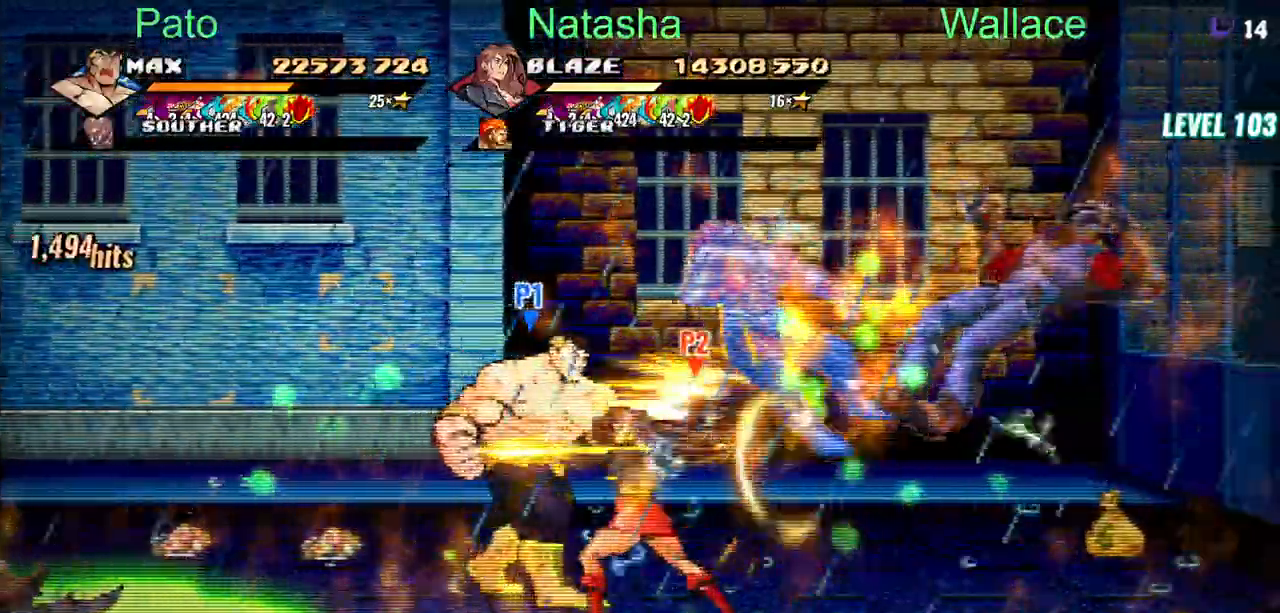
{"buttons": [], "left_stick": "center", "right_stick": "center", "button_events": []}
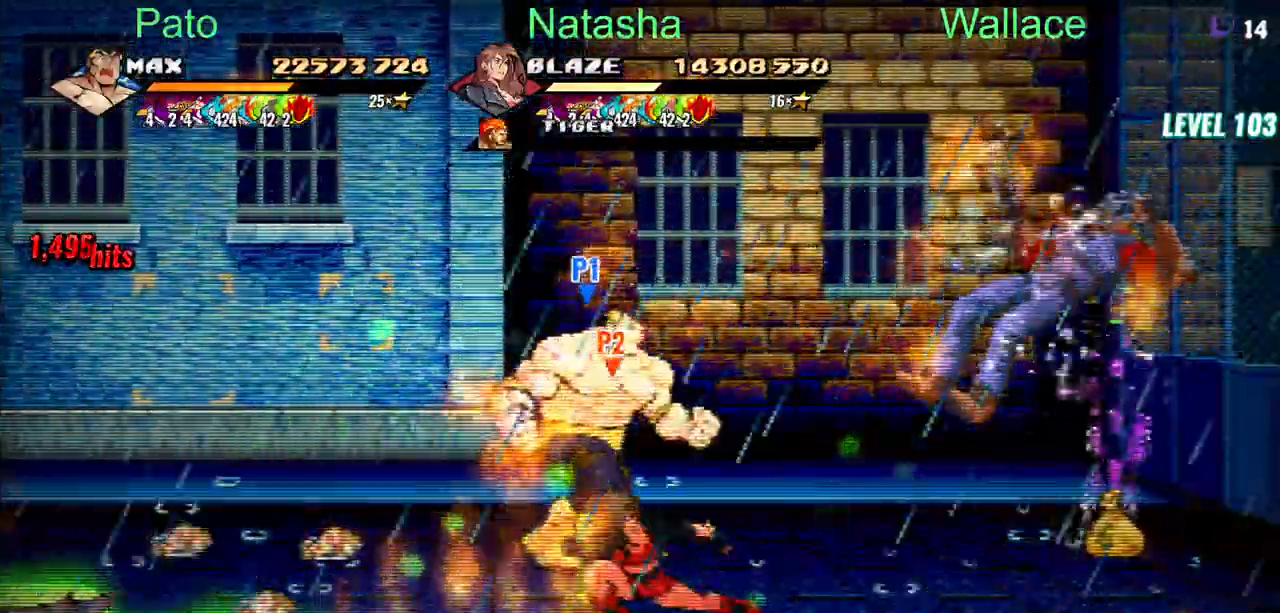
{"buttons": [], "left_stick": "center", "right_stick": "center", "button_events": [[83, "R2", "down"], [233, "R2", "up"]]}
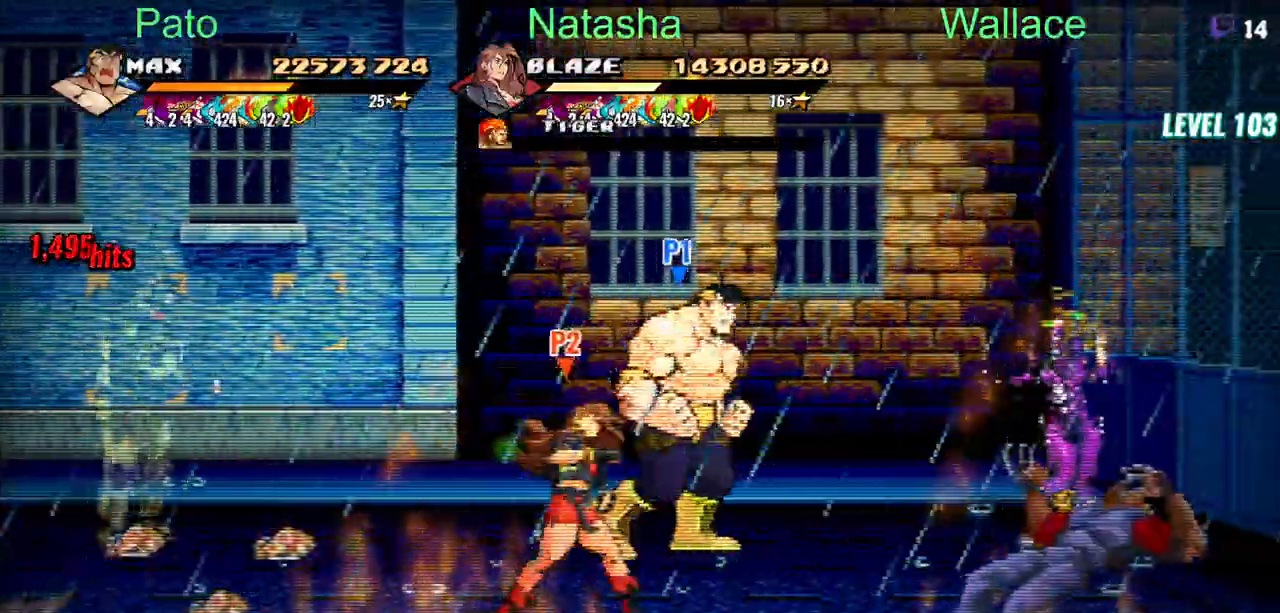
{"buttons": [], "left_stick": "center", "right_stick": "center", "button_events": []}
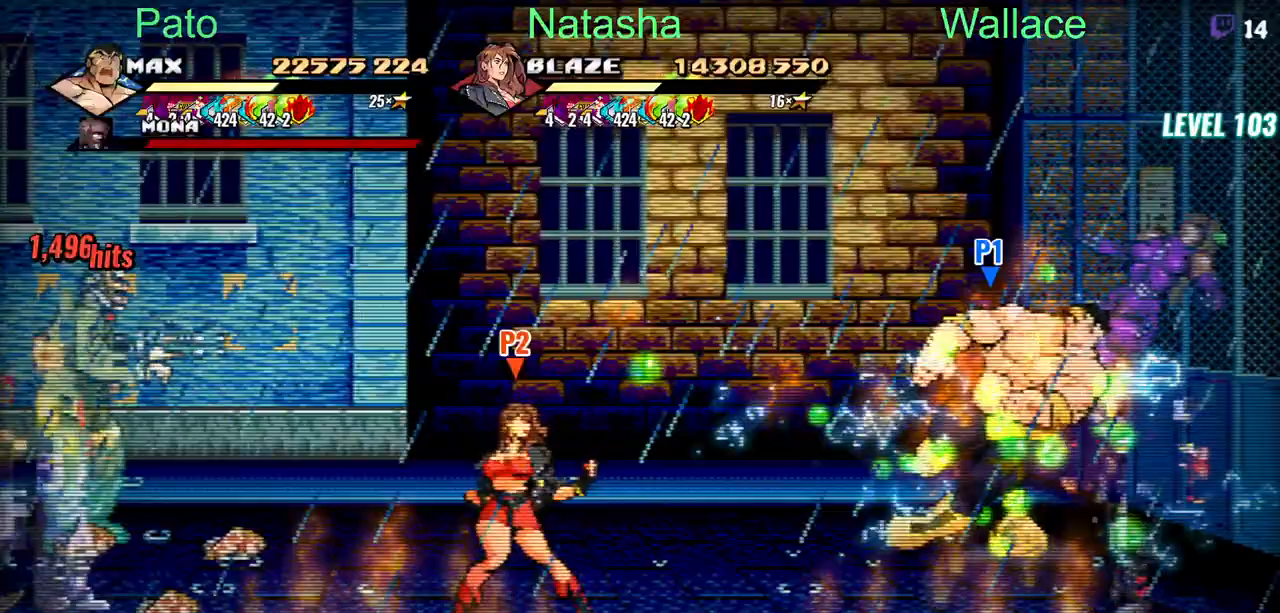
{"buttons": ["DPAD_LEFT"], "left_stick": "center", "right_stick": "center", "button_events": [[200, "DPAD_LEFT", "down"]]}
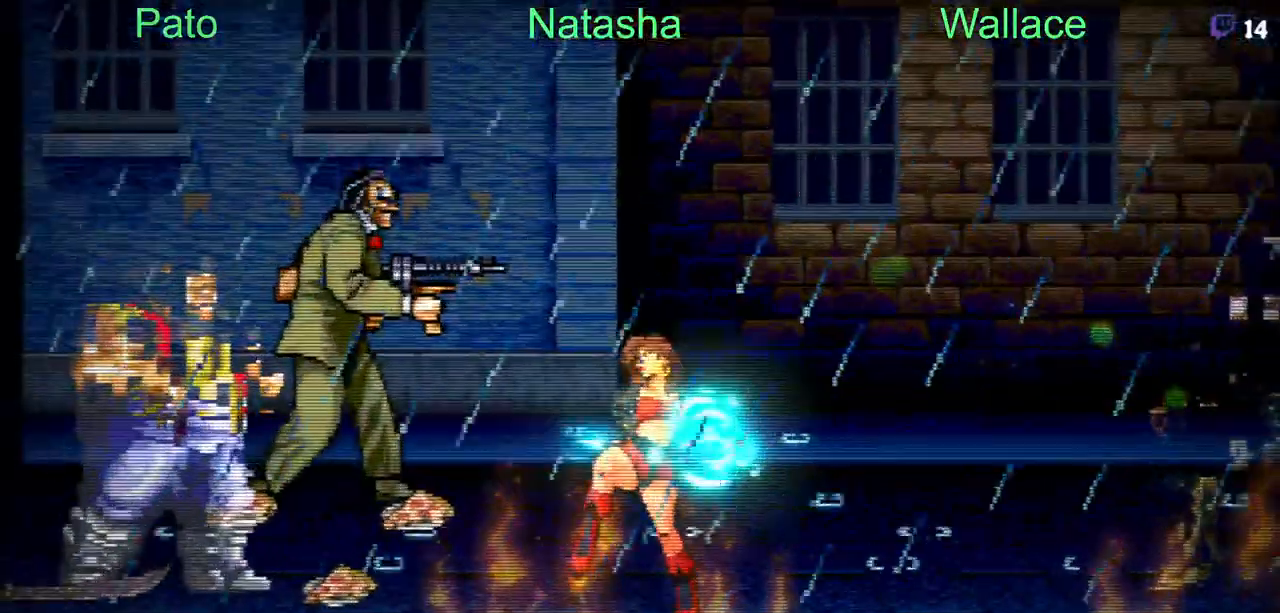
{"buttons": ["DPAD_LEFT"], "left_stick": "center", "right_stick": "center", "button_events": [[33, "DPAD_LEFT", "up"], [500, "DPAD_LEFT", "down"]]}
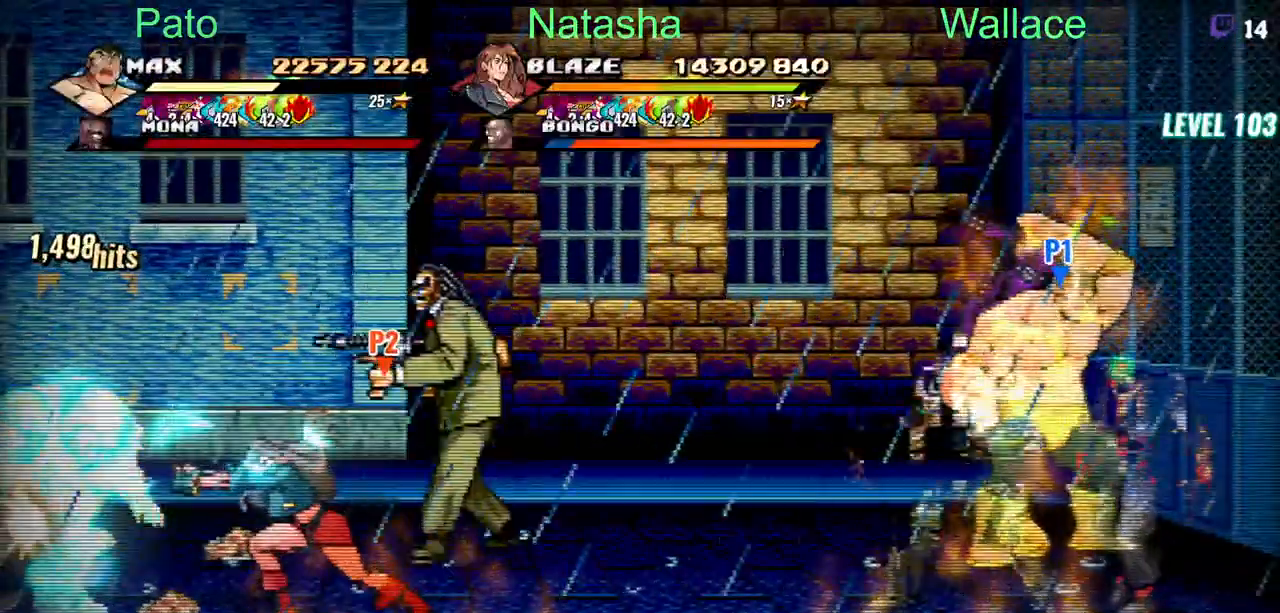
{"buttons": ["DPAD_LEFT"], "left_stick": "center", "right_stick": "center", "button_events": []}
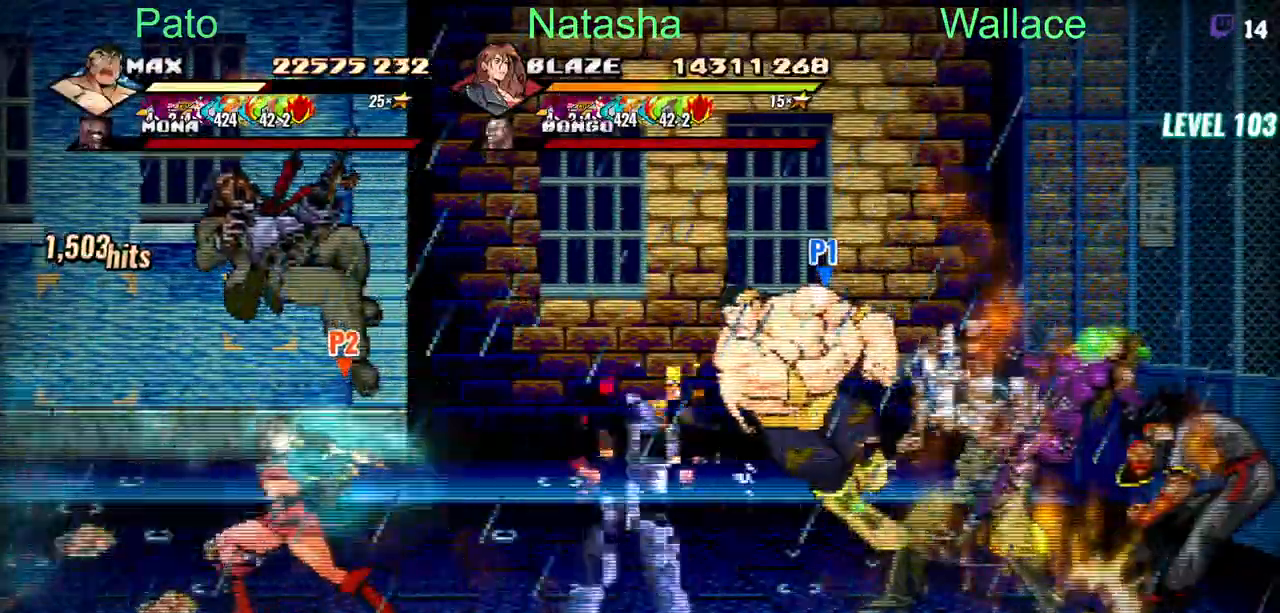
{"buttons": [], "left_stick": "center", "right_stick": "center", "button_events": [[33, "DPAD_LEFT", "up"], [117, "DPAD_LEFT", "down"], [367, "DPAD_LEFT", "up"]]}
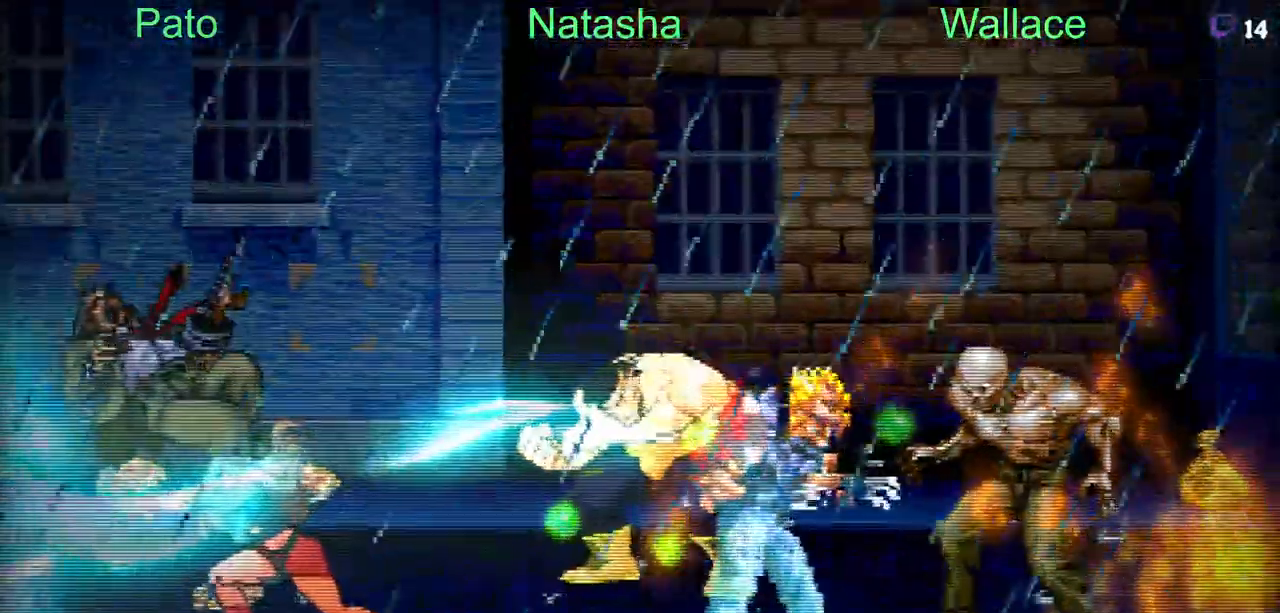
{"buttons": [], "left_stick": "center", "right_stick": "center", "button_events": []}
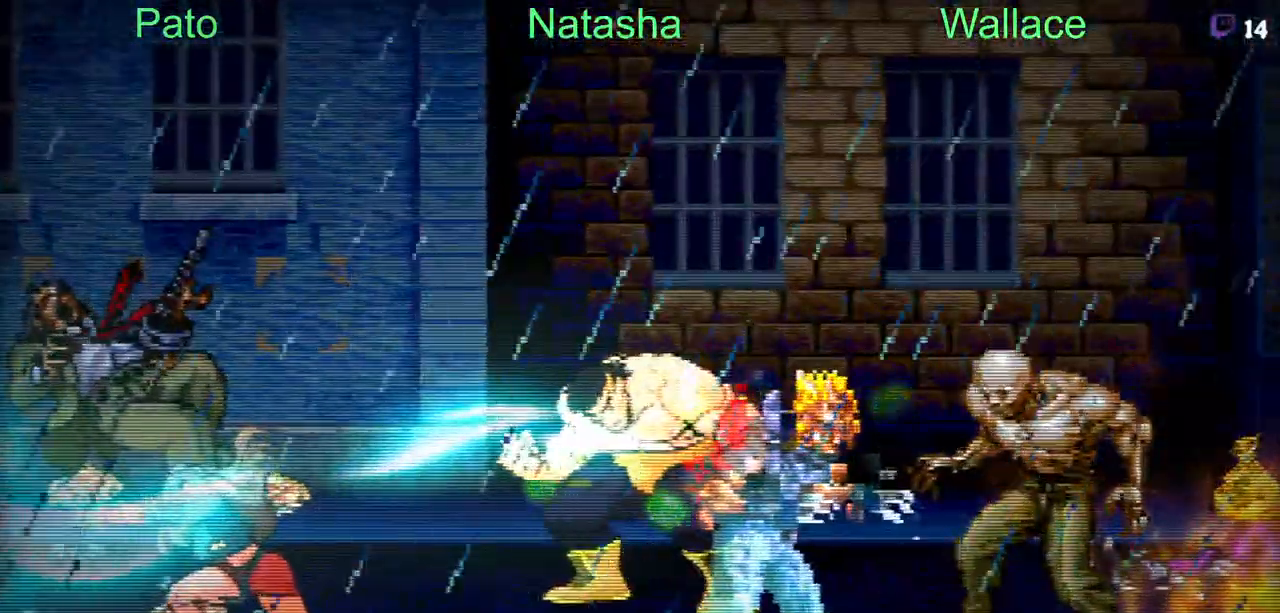
{"buttons": [], "left_stick": "center", "right_stick": "center", "button_events": []}
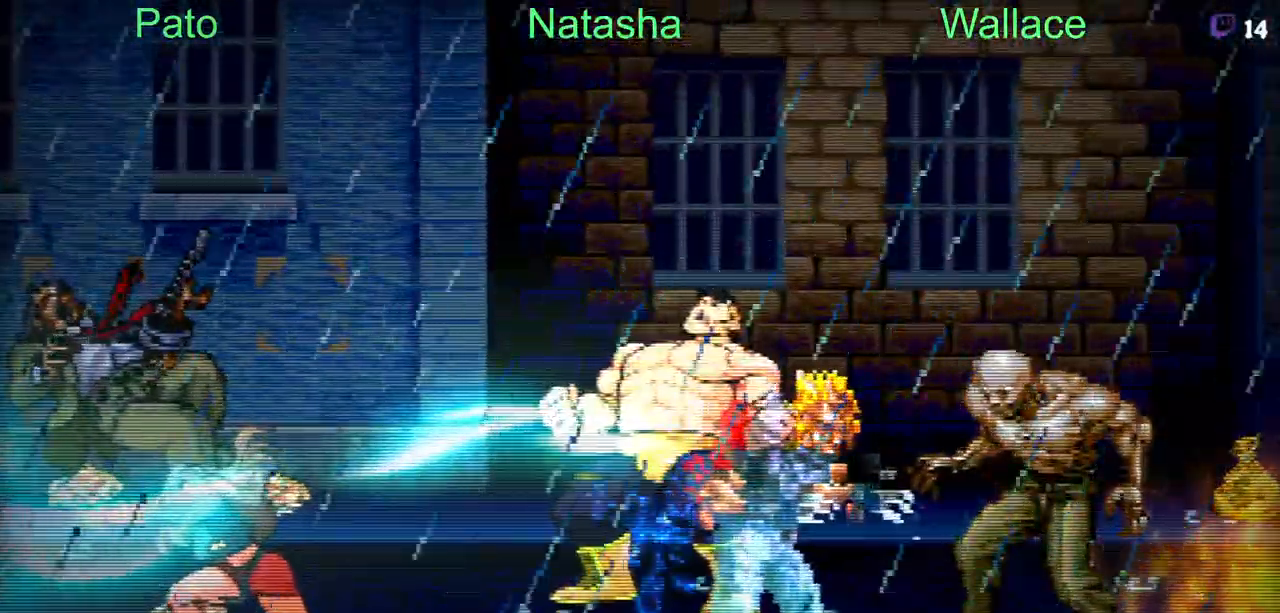
{"buttons": [], "left_stick": "center", "right_stick": "center", "button_events": []}
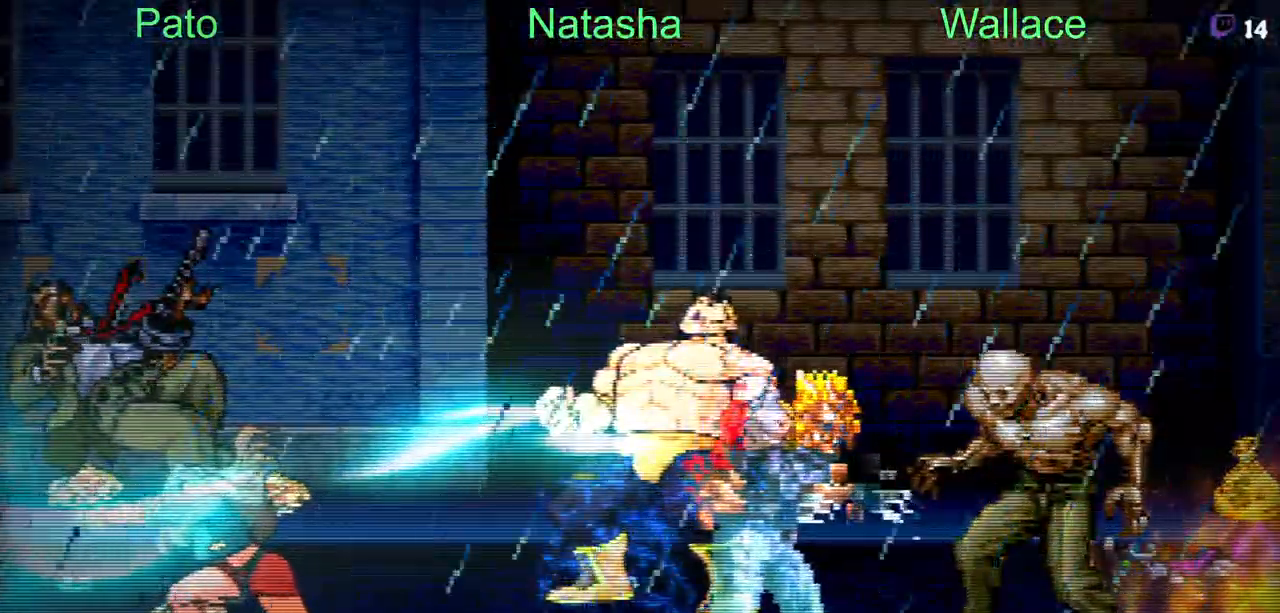
{"buttons": [], "left_stick": "center", "right_stick": "center", "button_events": []}
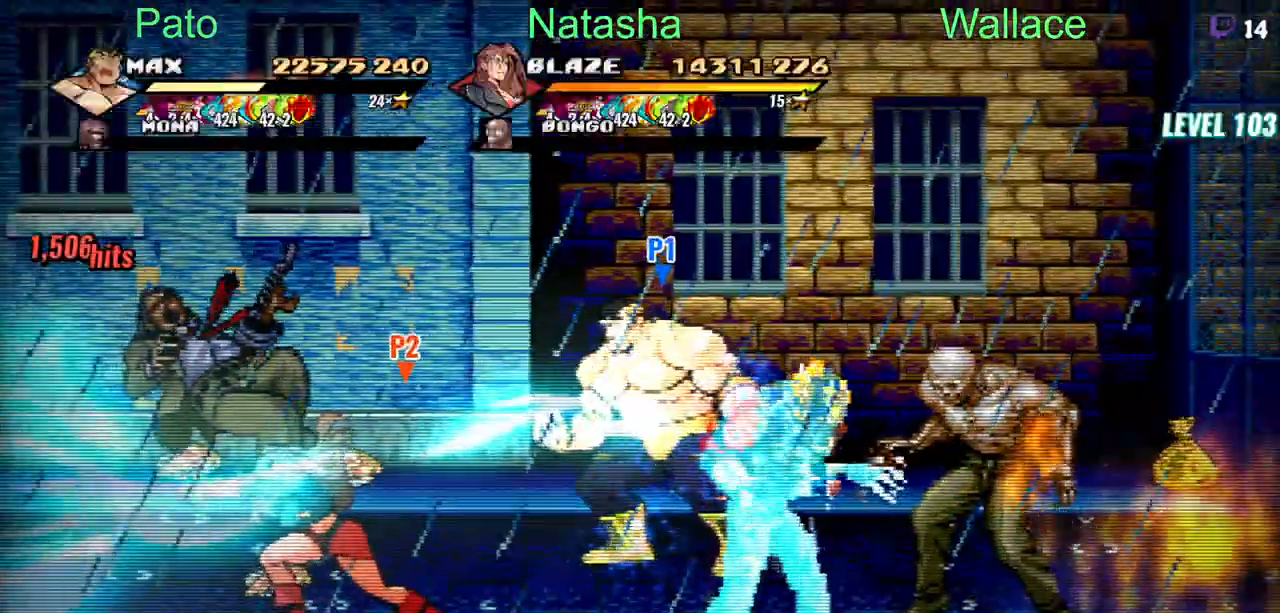
{"buttons": [], "left_stick": "center", "right_stick": "center", "button_events": []}
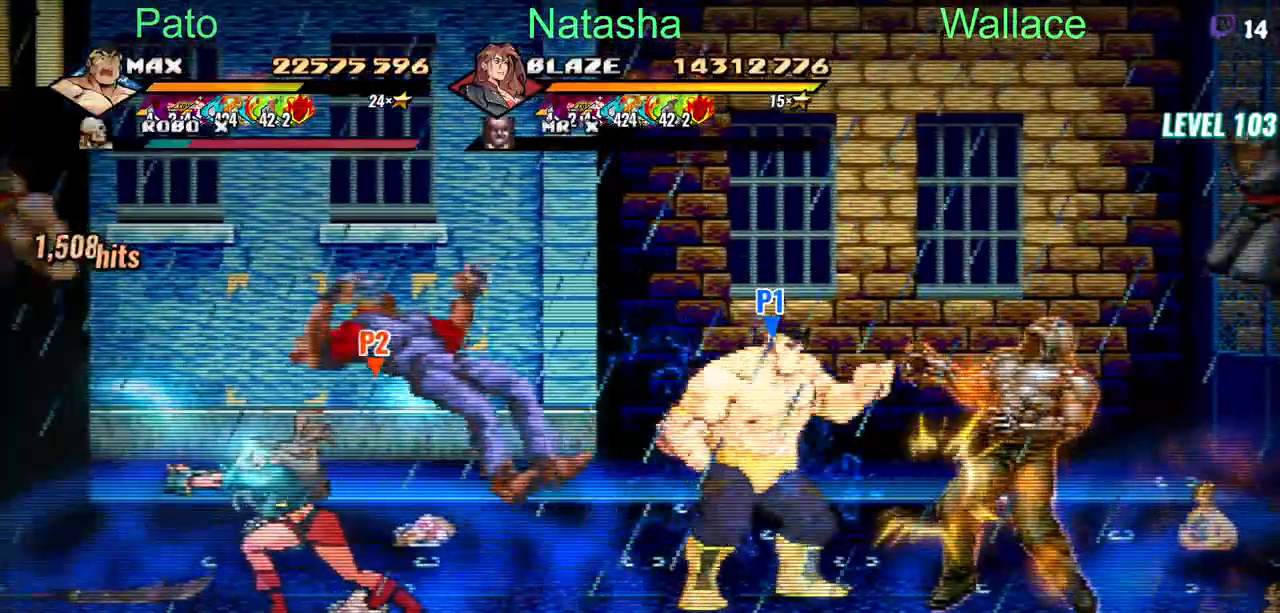
{"buttons": [], "left_stick": "center", "right_stick": "center", "button_events": []}
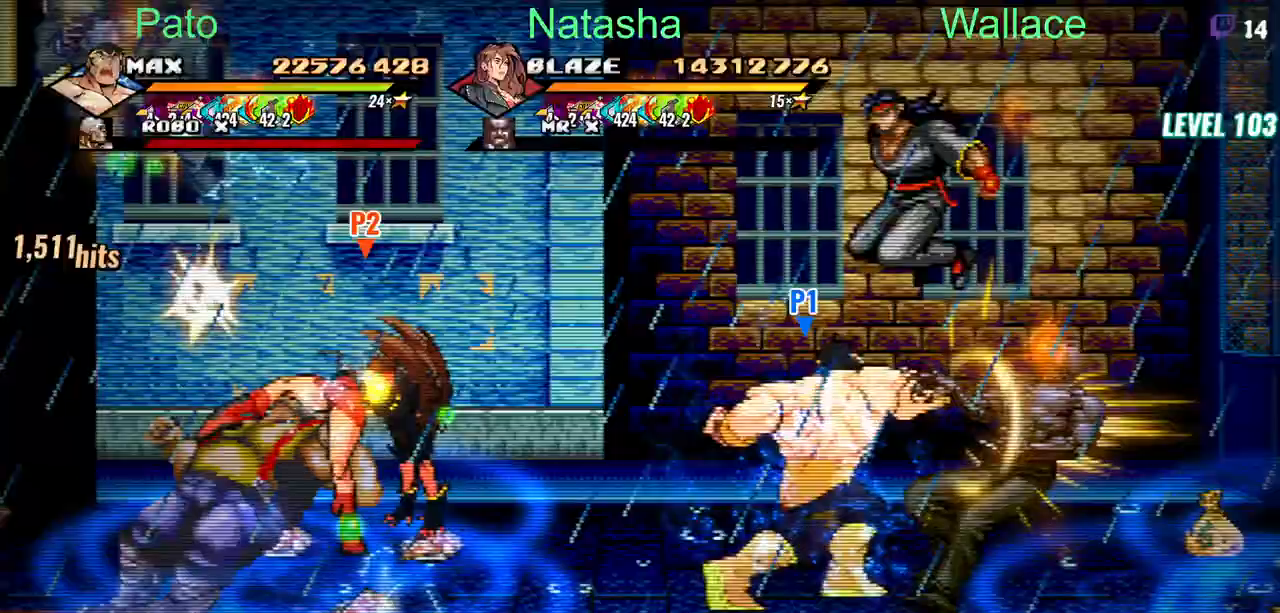
{"buttons": [], "left_stick": "center", "right_stick": "center", "button_events": []}
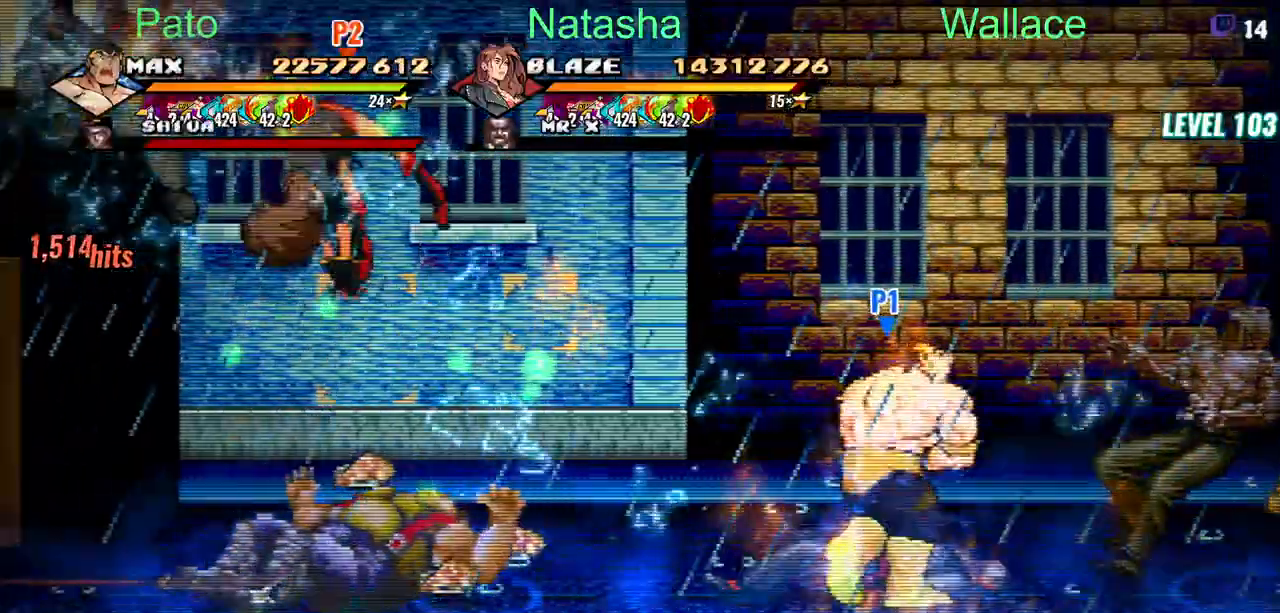
{"buttons": [], "left_stick": "center", "right_stick": "center", "button_events": [[283, "R2", "down"], [417, "R2", "up"]]}
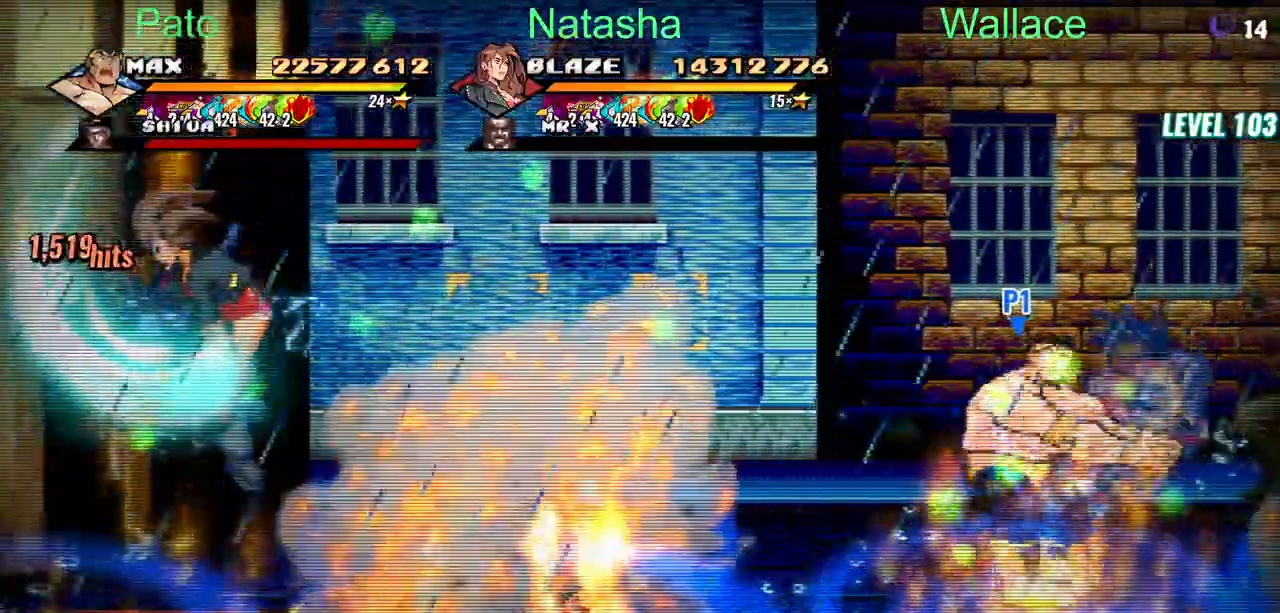
{"buttons": ["DPAD_LEFT"], "left_stick": "center", "right_stick": "center", "button_events": [[17, "R2", "down"], [117, "R2", "up"], [167, "DPAD_LEFT", "down"]]}
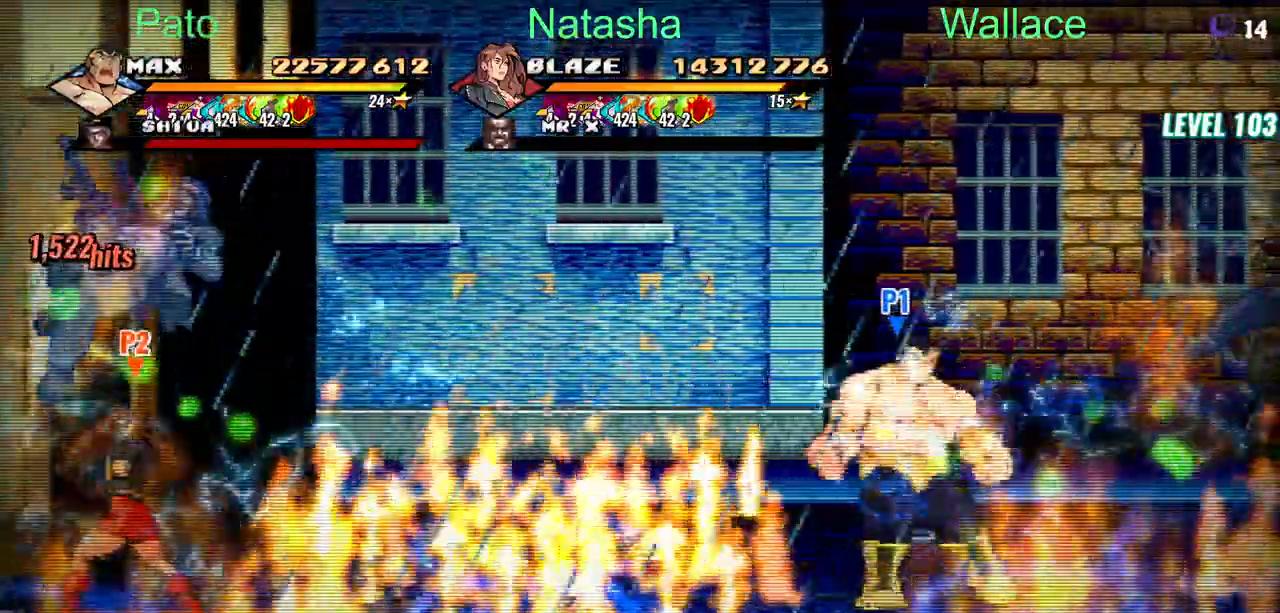
{"buttons": ["R2", "DPAD_LEFT"], "left_stick": "center", "right_stick": "center", "button_events": [[450, "CROSS", "down"], [483, "R2", "down"], [500, "CROSS", "up"]]}
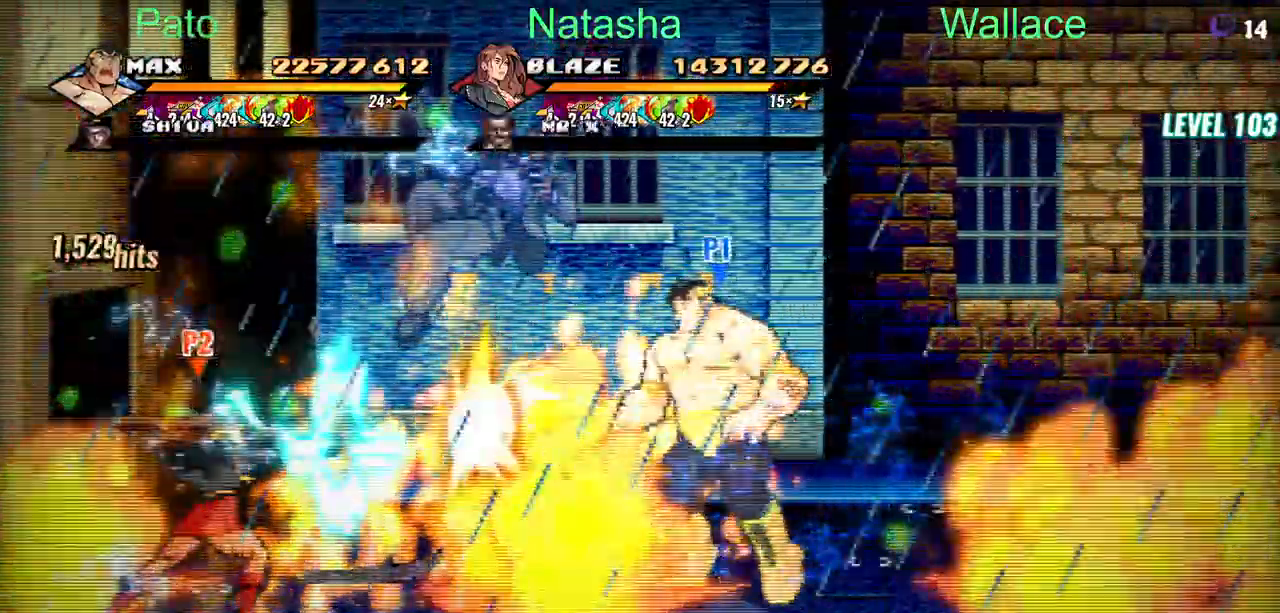
{"buttons": [], "left_stick": "center", "right_stick": "center", "button_events": [[150, "R2", "up"], [183, "DPAD_LEFT", "up"]]}